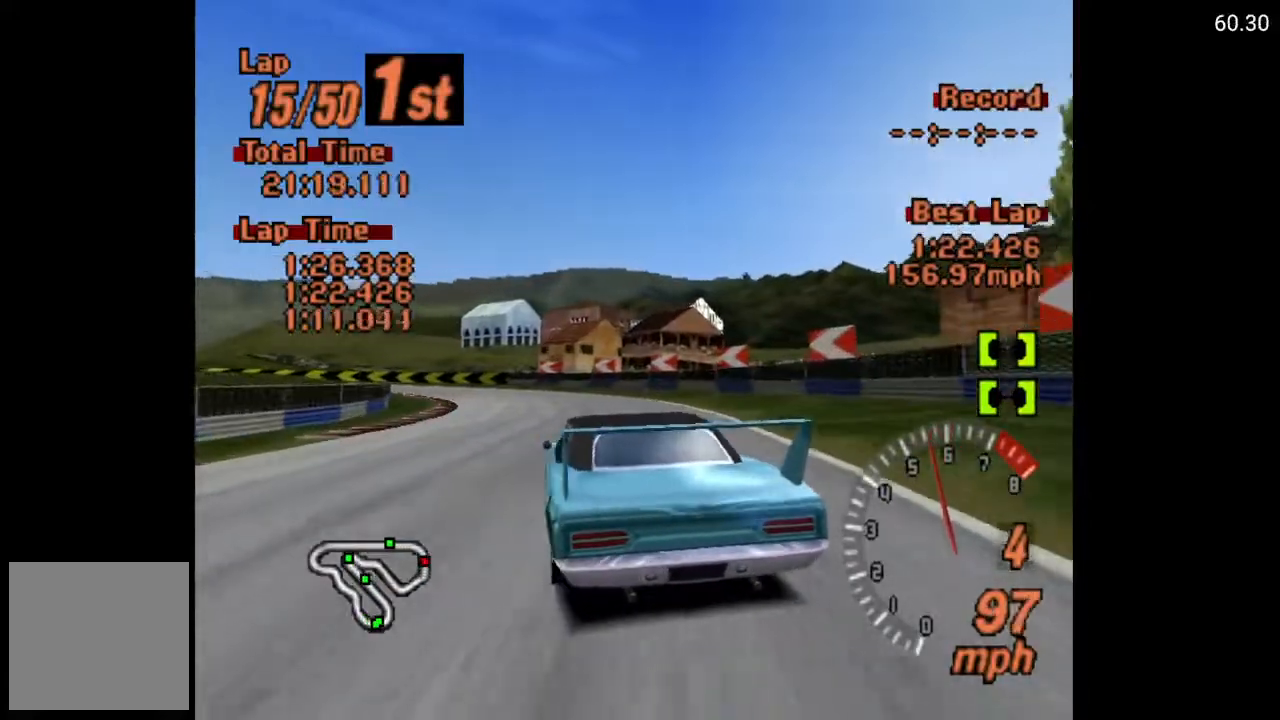
Gameplay with a controller (Xbox layout); each line is a JSON object with the inputs held at the frame after it. "events" lists button and stick changes between this image and that frame as [ms after this image, input, new state], when the widget could be followed in between.
{"buttons": ["A"], "left_stick": "center", "right_stick": "center", "events": [[67, "A", "down"]]}
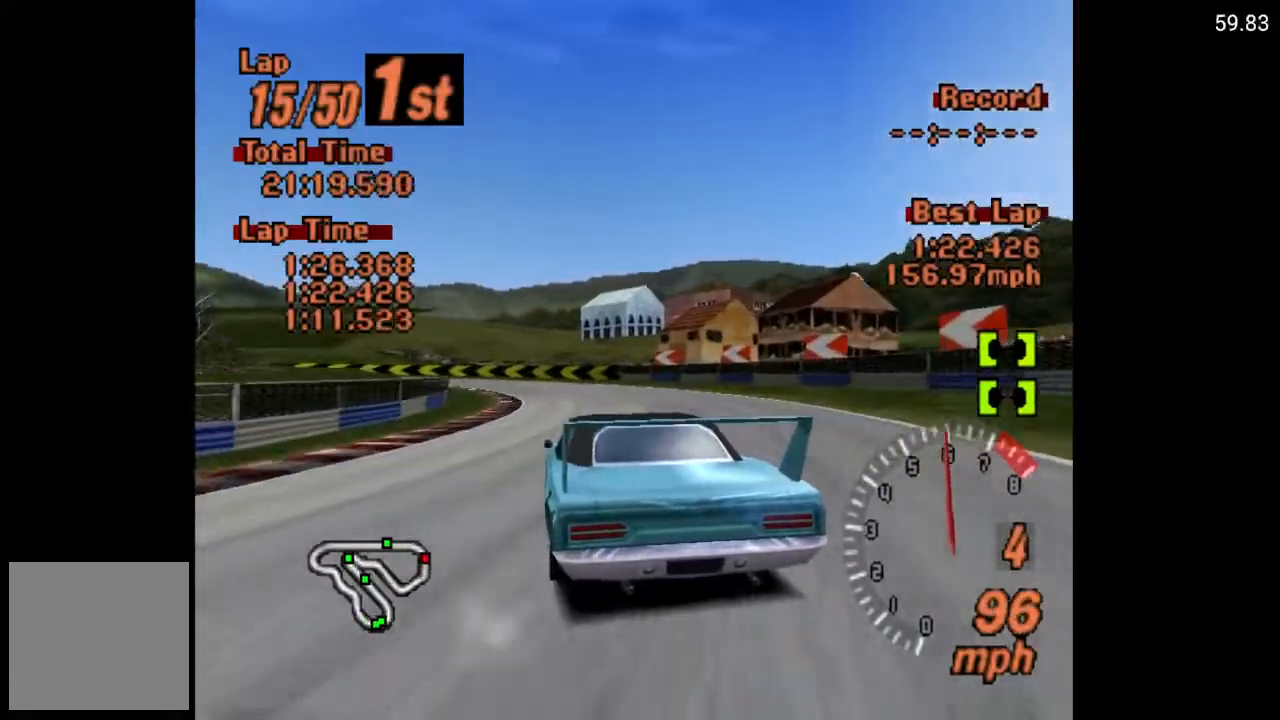
{"buttons": ["A"], "left_stick": "center", "right_stick": "center", "events": []}
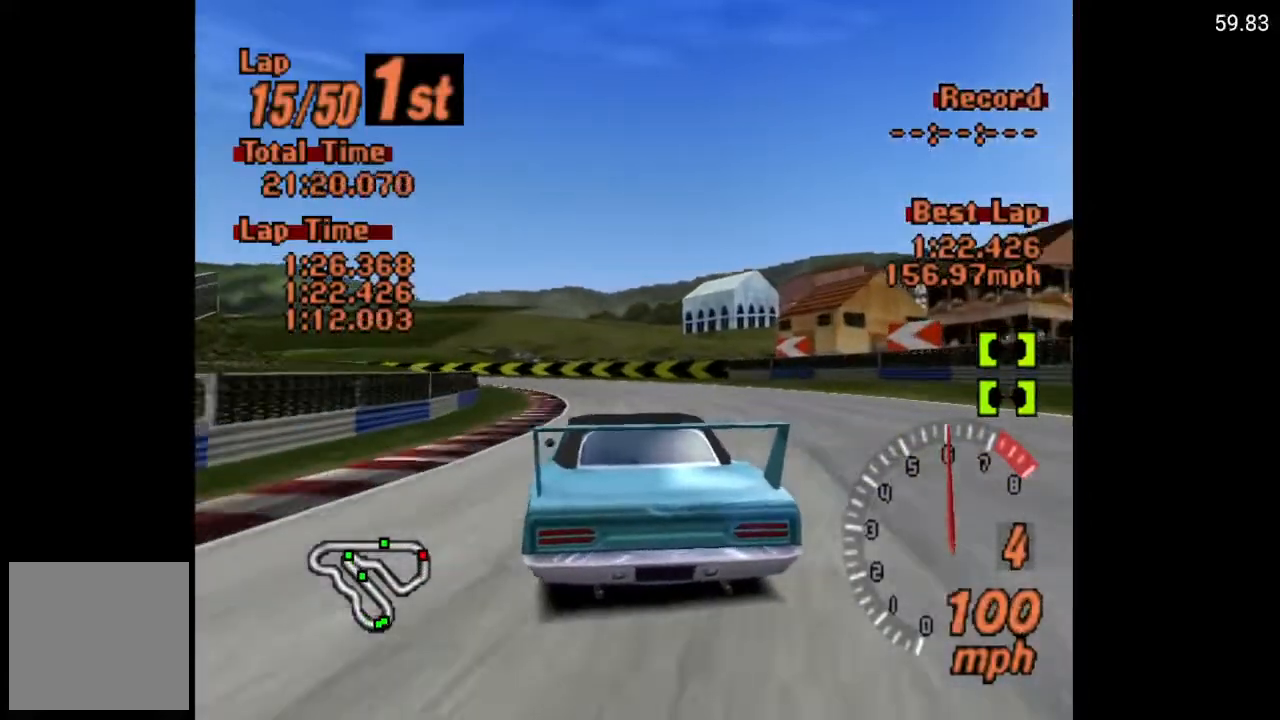
{"buttons": ["DPAD_LEFT"], "left_stick": "center", "right_stick": "center", "events": [[17, "DPAD_LEFT", "down"], [100, "A", "up"], [167, "DPAD_LEFT", "up"], [300, "DPAD_LEFT", "down"], [433, "DPAD_LEFT", "up"], [483, "DPAD_LEFT", "down"]]}
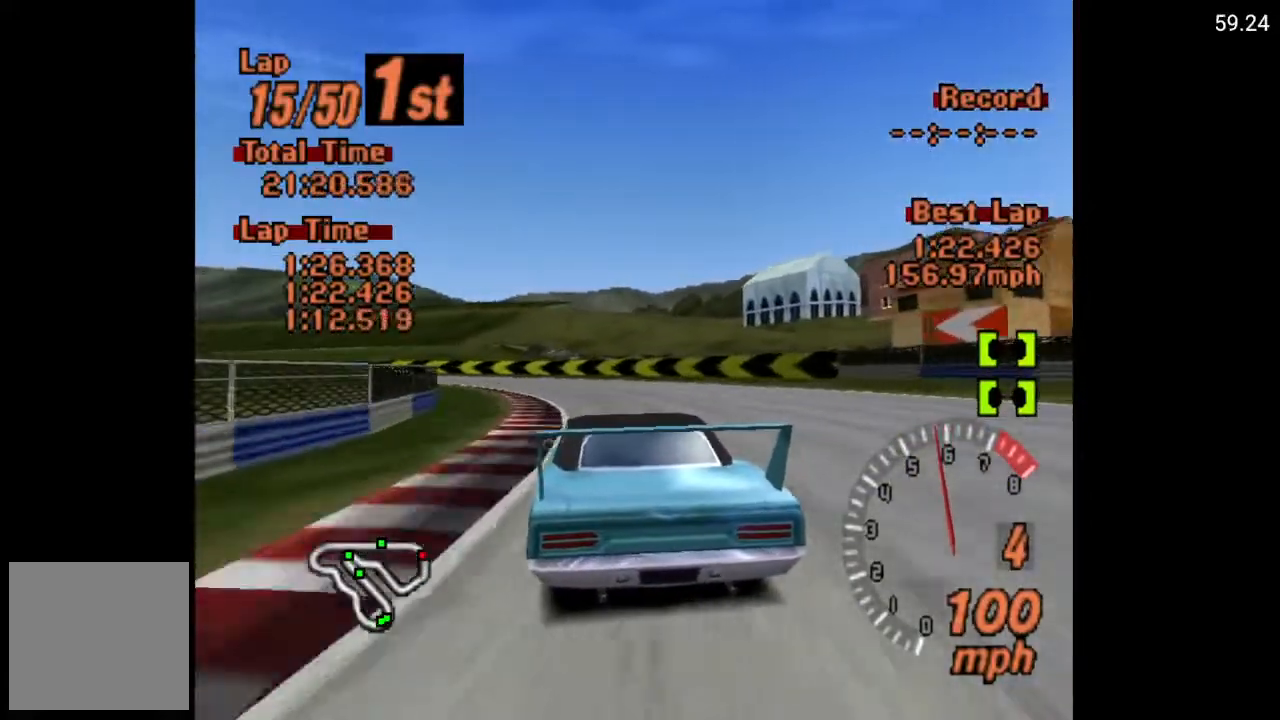
{"buttons": ["DPAD_LEFT"], "left_stick": "center", "right_stick": "center", "events": [[167, "DPAD_LEFT", "up"], [200, "A", "down"], [283, "DPAD_LEFT", "down"], [383, "A", "up"]]}
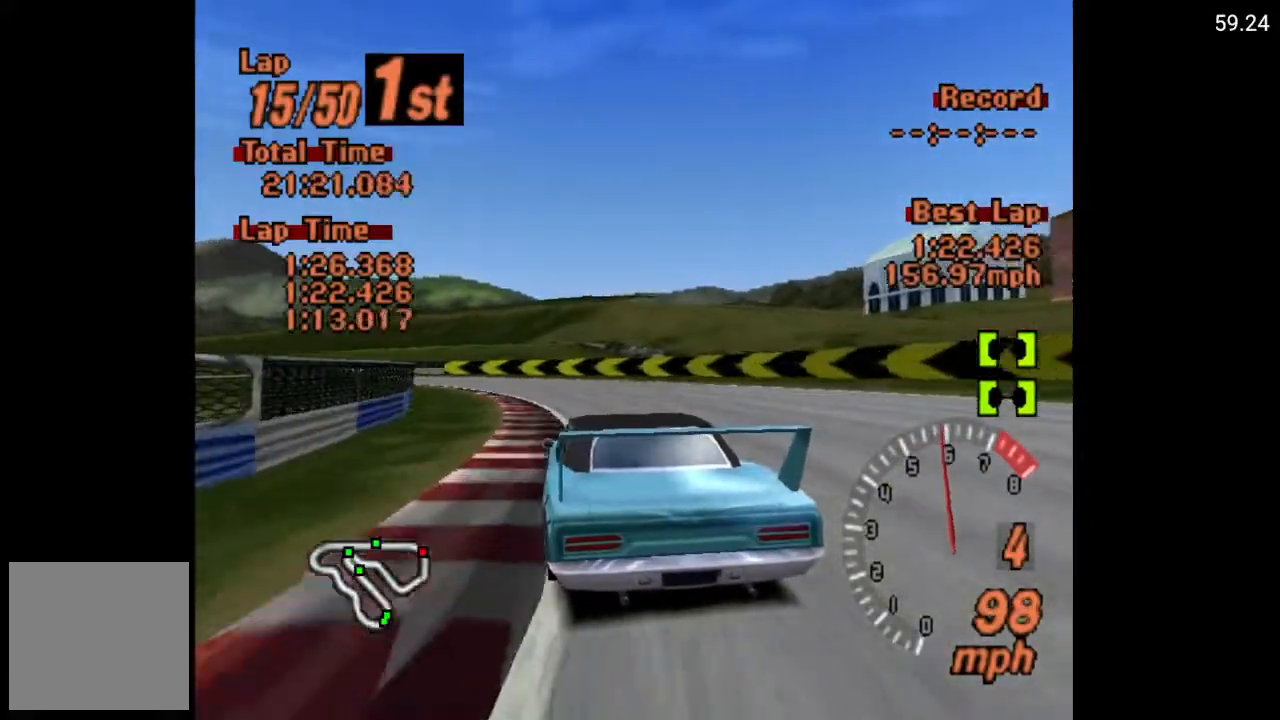
{"buttons": ["A", "DPAD_LEFT"], "left_stick": "center", "right_stick": "center", "events": [[300, "A", "down"]]}
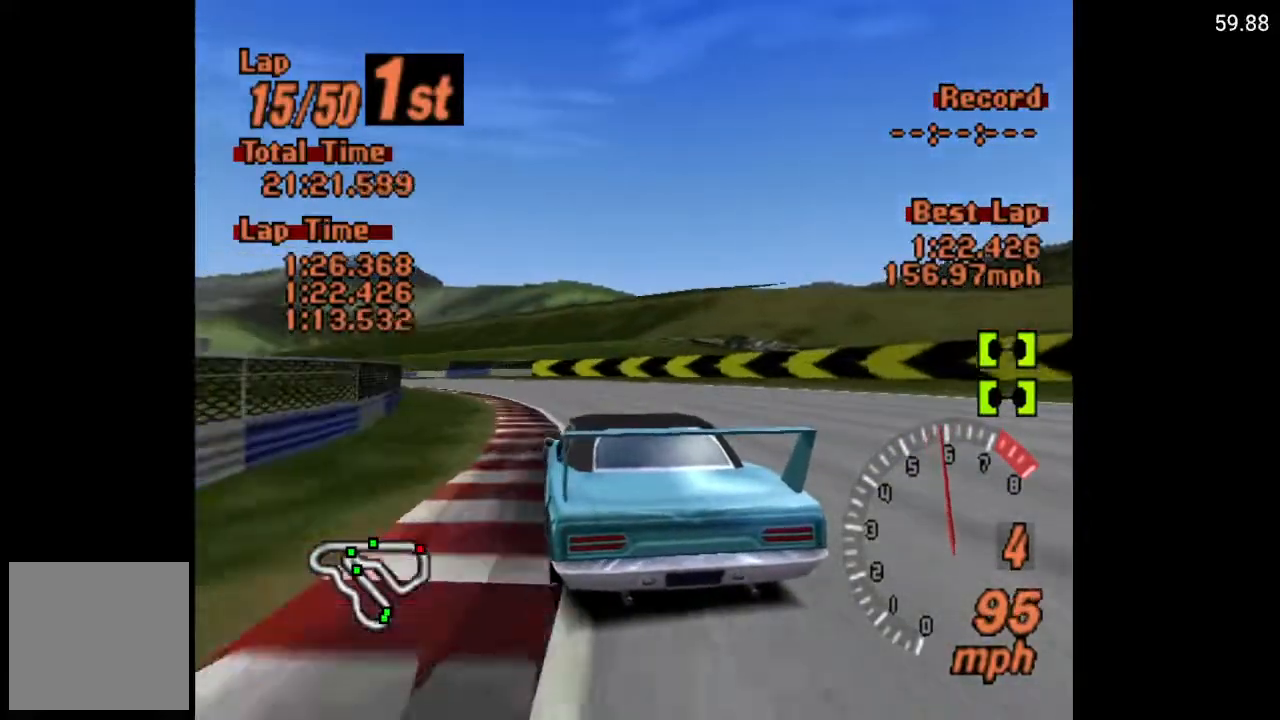
{"buttons": ["A", "DPAD_LEFT"], "left_stick": "center", "right_stick": "center", "events": []}
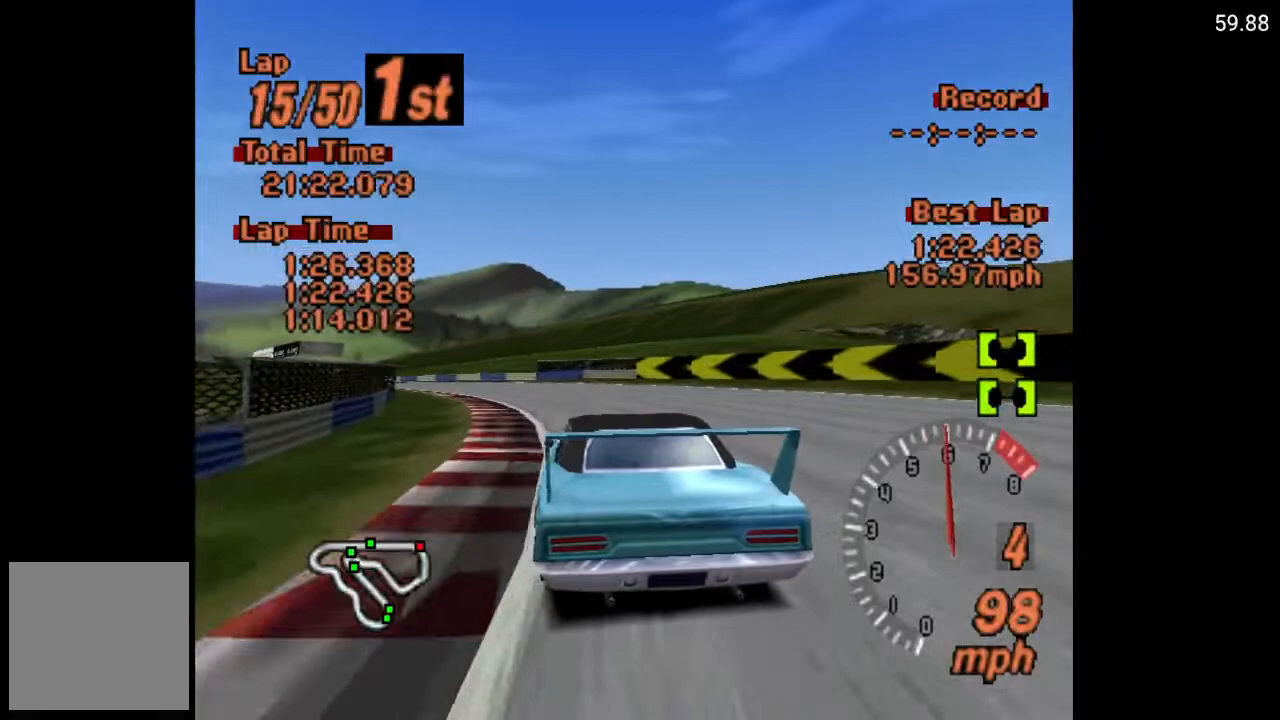
{"buttons": ["A", "DPAD_LEFT"], "left_stick": "center", "right_stick": "center", "events": []}
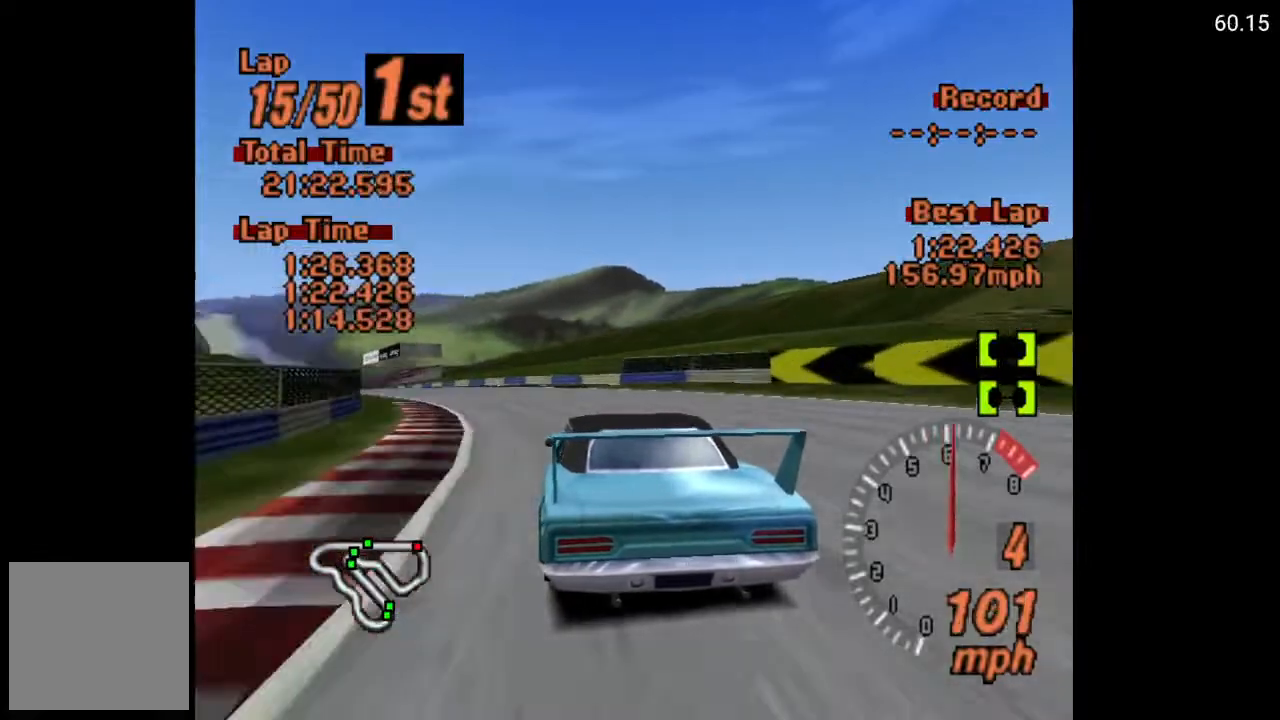
{"buttons": ["A"], "left_stick": "center", "right_stick": "center", "events": [[33, "DPAD_LEFT", "up"], [317, "DPAD_LEFT", "down"], [483, "DPAD_LEFT", "up"]]}
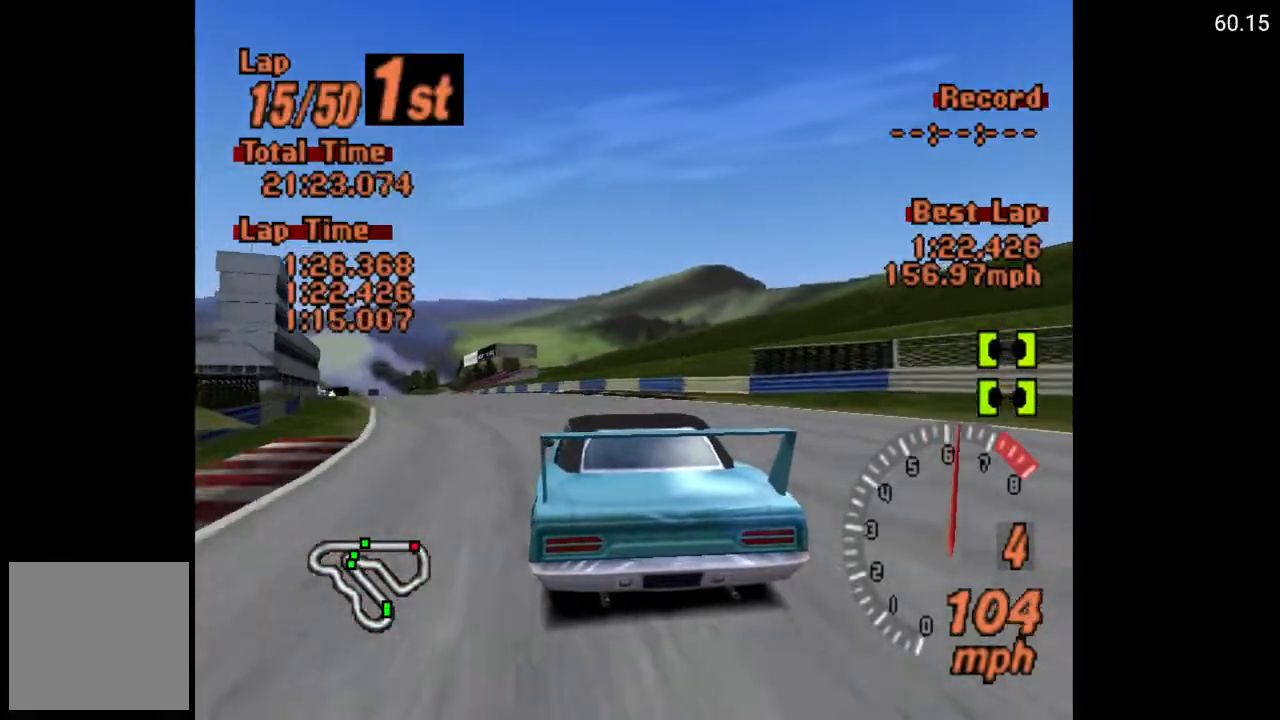
{"buttons": ["A"], "left_stick": "center", "right_stick": "center", "events": [[150, "DPAD_LEFT", "down"], [433, "DPAD_LEFT", "up"]]}
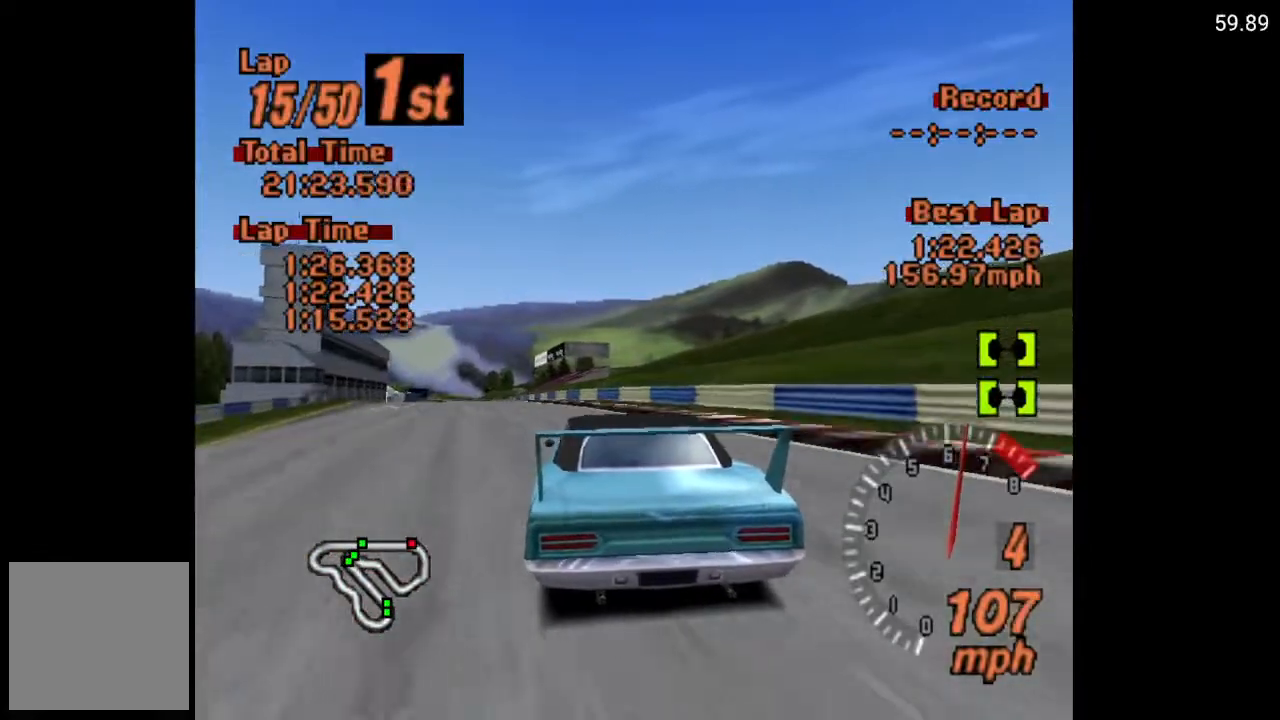
{"buttons": ["A", "DPAD_LEFT"], "left_stick": "center", "right_stick": "center", "events": [[150, "DPAD_LEFT", "down"]]}
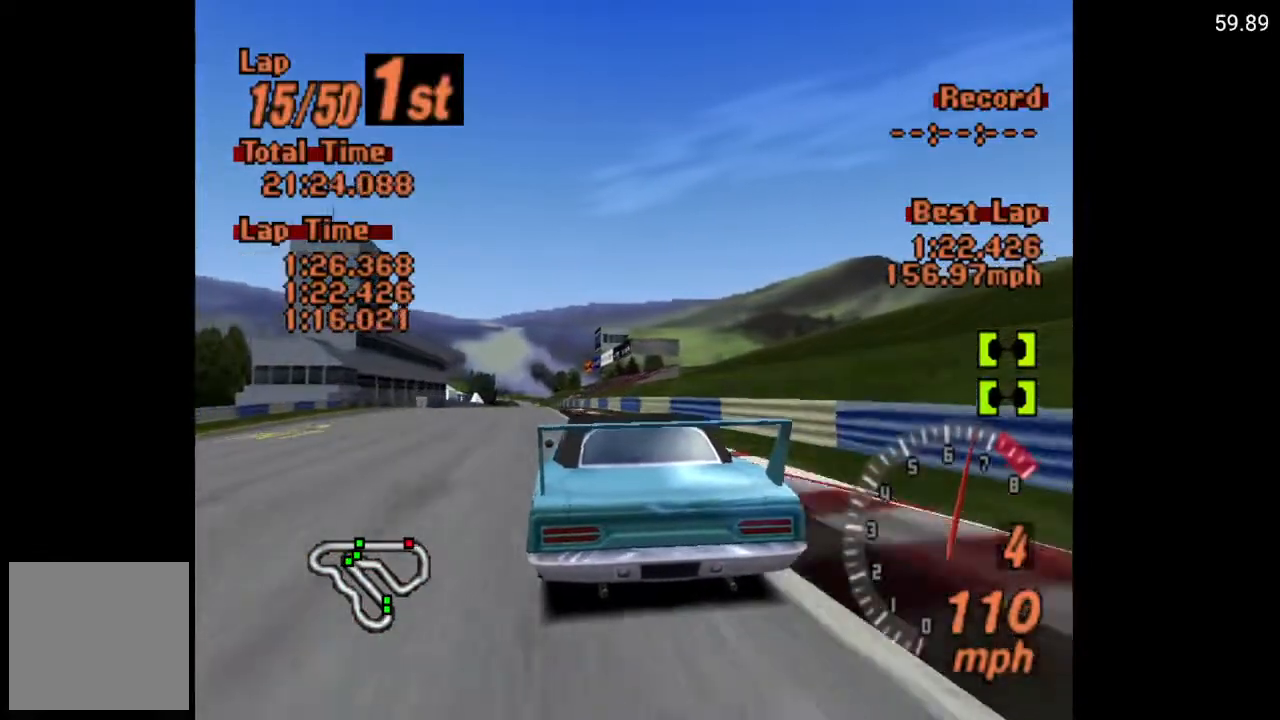
{"buttons": ["A"], "left_stick": "center", "right_stick": "center", "events": [[17, "DPAD_LEFT", "up"]]}
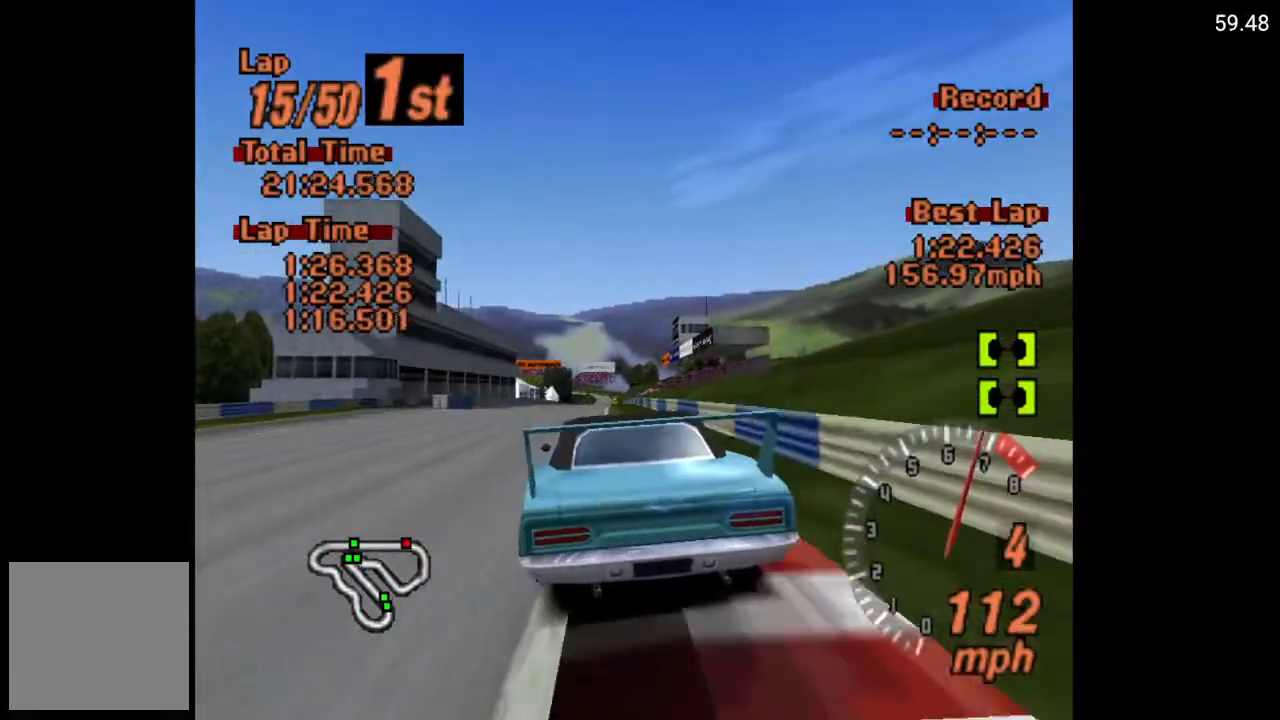
{"buttons": ["A"], "left_stick": "center", "right_stick": "center", "events": [[267, "DPAD_RIGHT", "down"], [317, "DPAD_RIGHT", "up"]]}
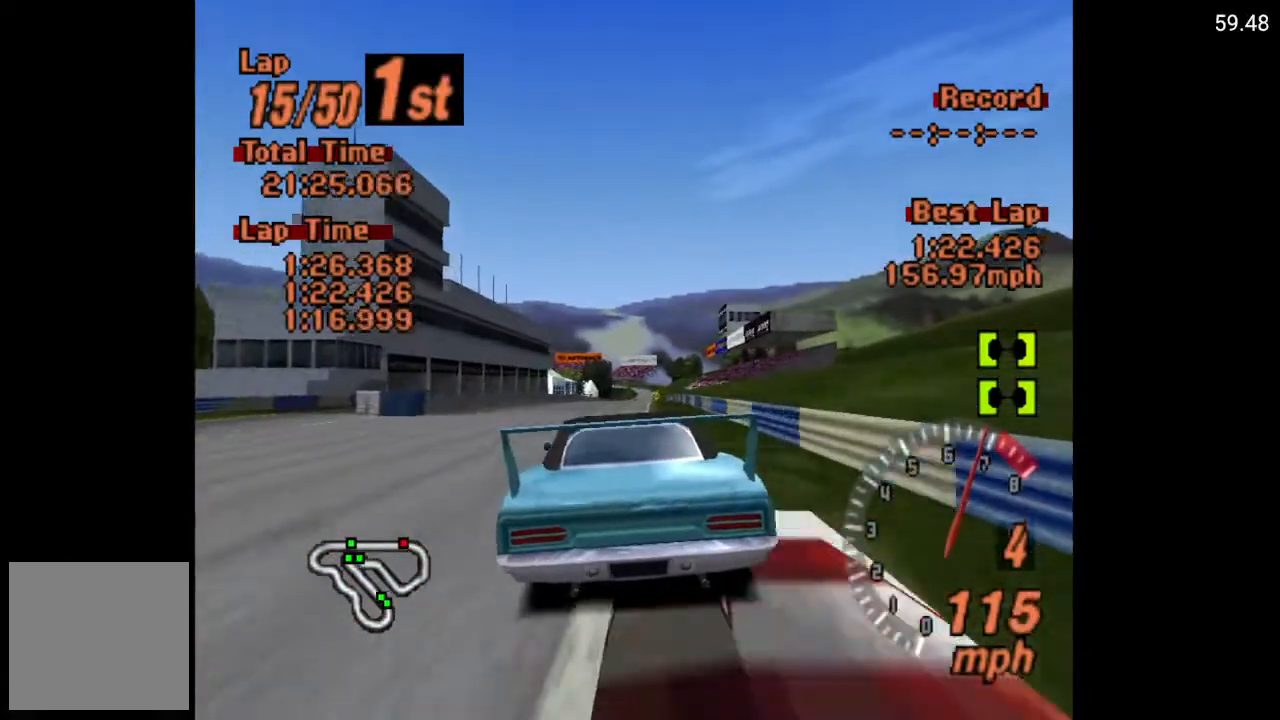
{"buttons": ["A", "R2"], "left_stick": "center", "right_stick": "center", "events": [[467, "R2", "down"]]}
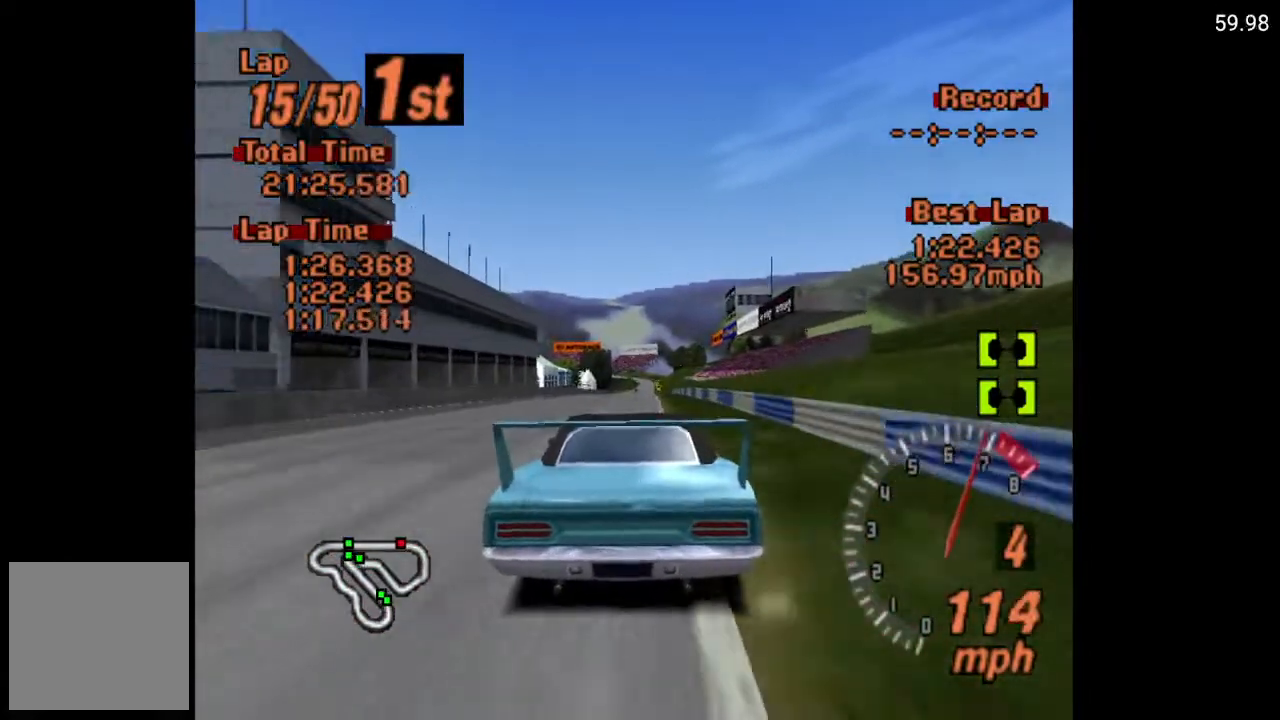
{"buttons": ["A"], "left_stick": "center", "right_stick": "center", "events": [[117, "R2", "up"], [450, "DPAD_RIGHT", "down"], [467, "DPAD_RIGHT", "up"]]}
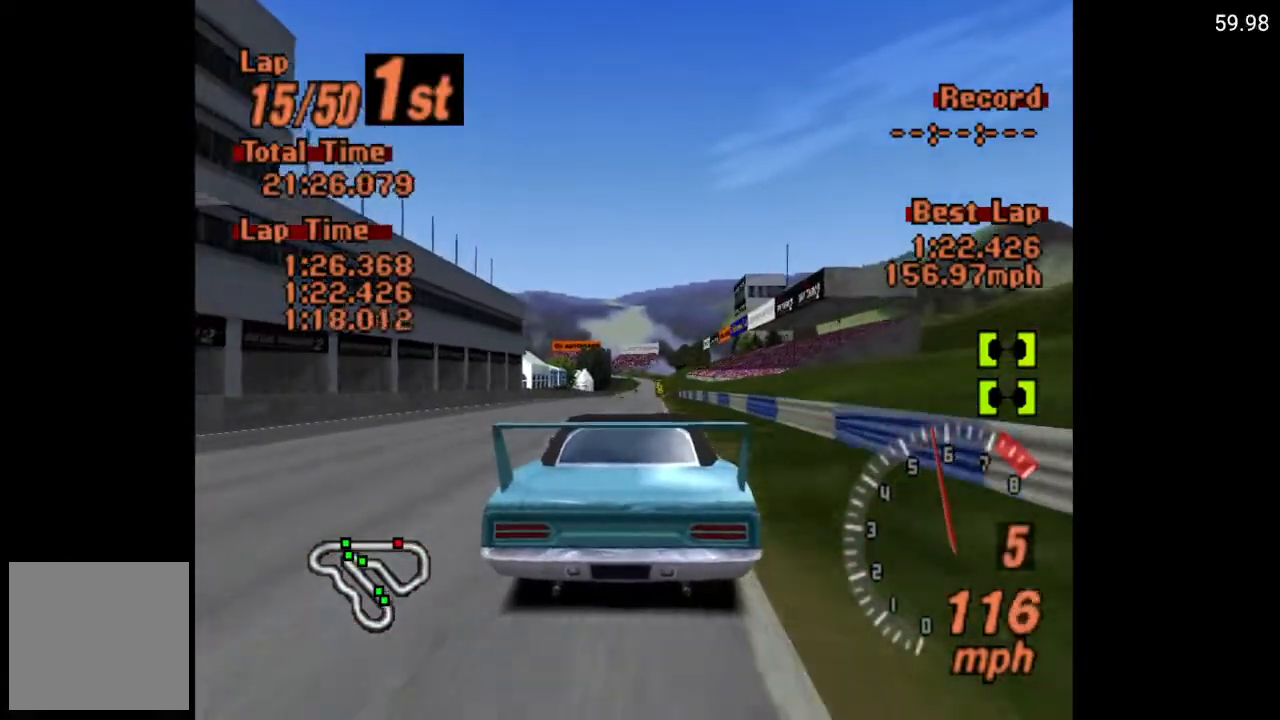
{"buttons": ["A"], "left_stick": "center", "right_stick": "center", "events": [[267, "DPAD_LEFT", "down"], [383, "DPAD_LEFT", "up"]]}
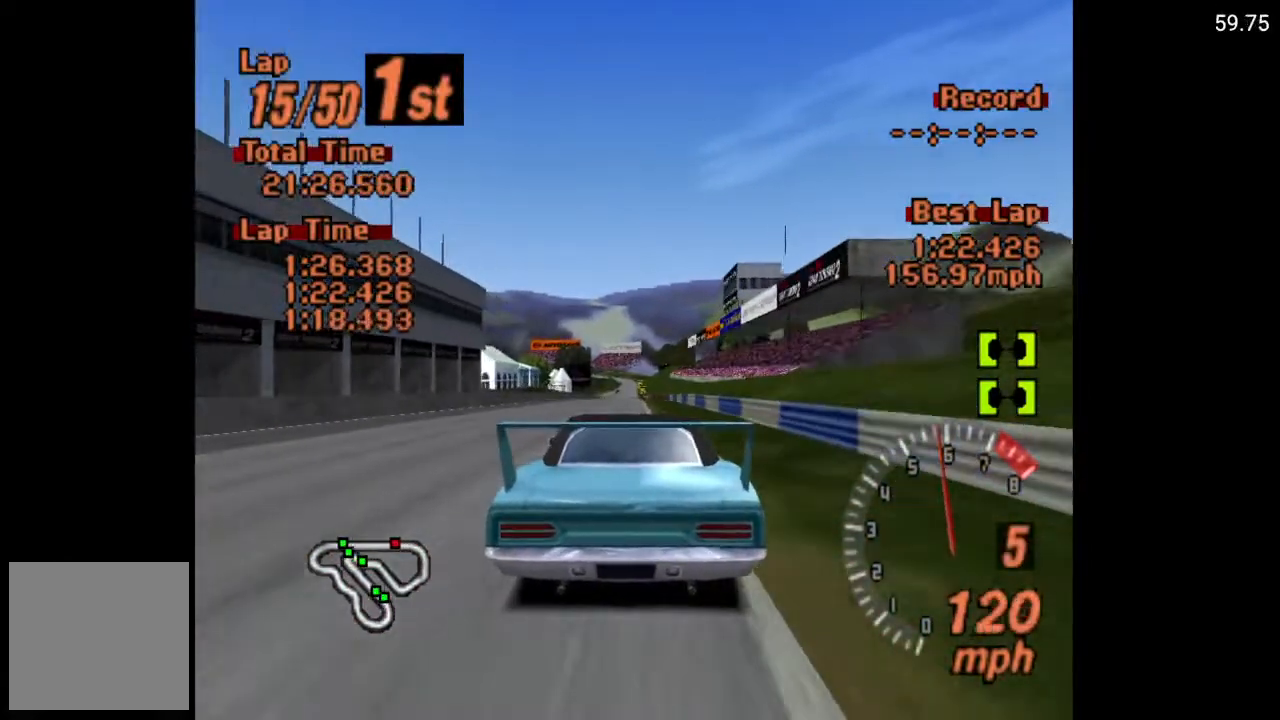
{"buttons": ["A"], "left_stick": "center", "right_stick": "center", "events": [[333, "DPAD_RIGHT", "down"], [400, "DPAD_RIGHT", "up"]]}
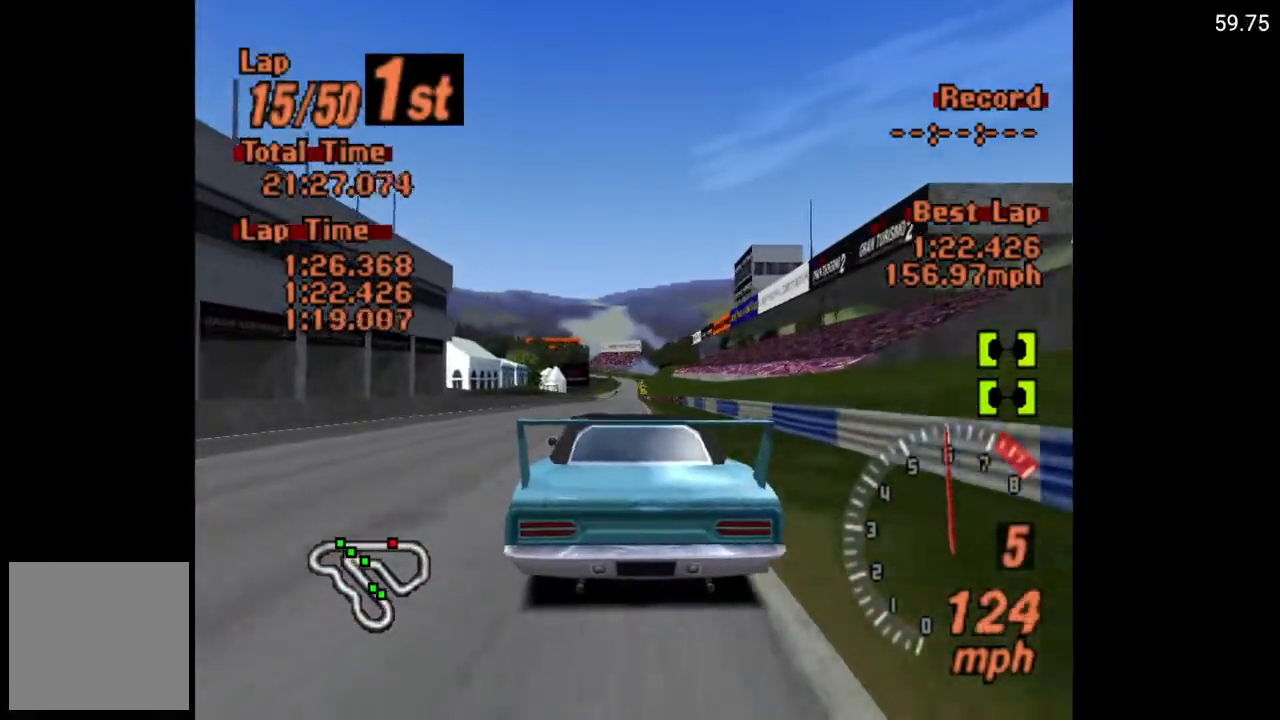
{"buttons": ["A"], "left_stick": "center", "right_stick": "center", "events": []}
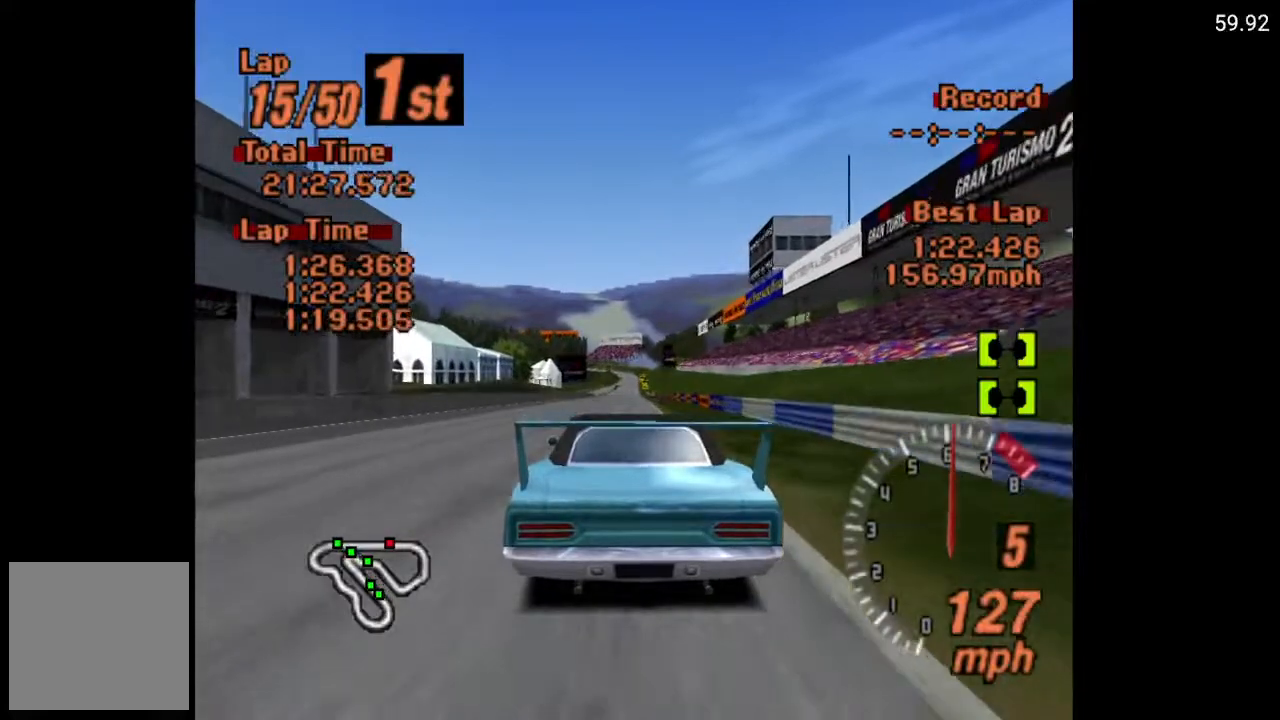
{"buttons": ["A"], "left_stick": "center", "right_stick": "center", "events": []}
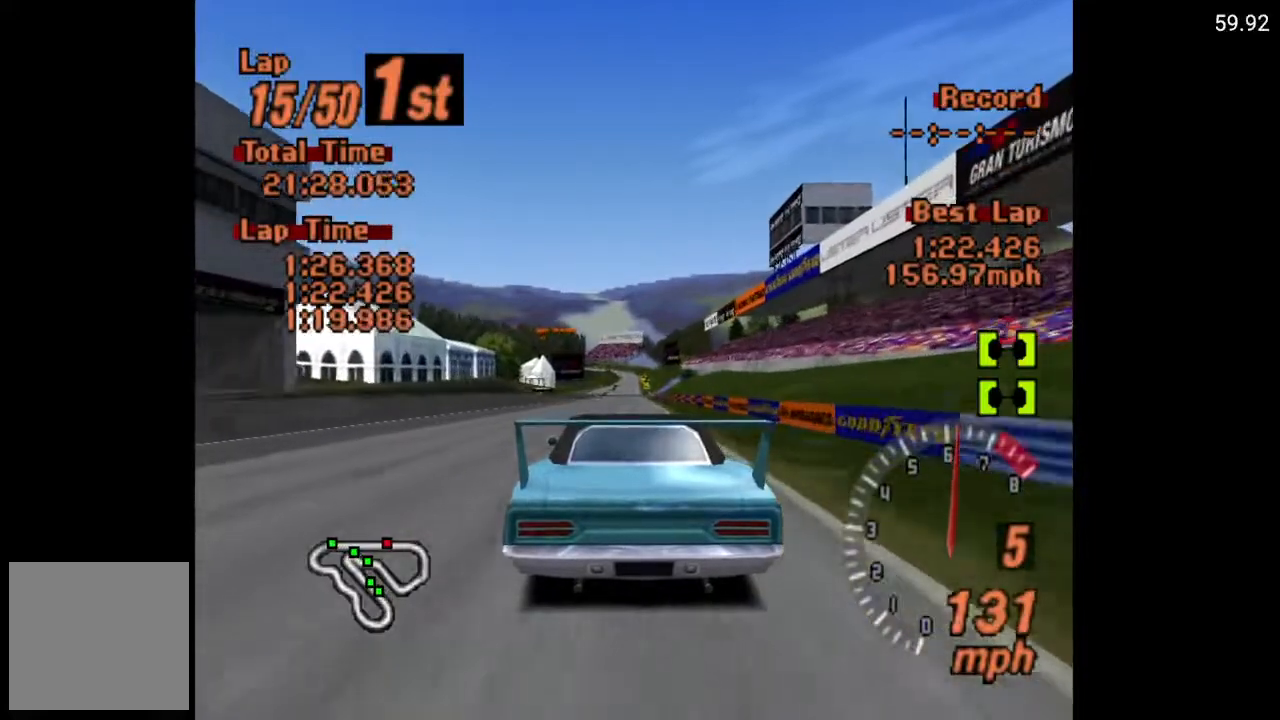
{"buttons": ["A"], "left_stick": "center", "right_stick": "center", "events": []}
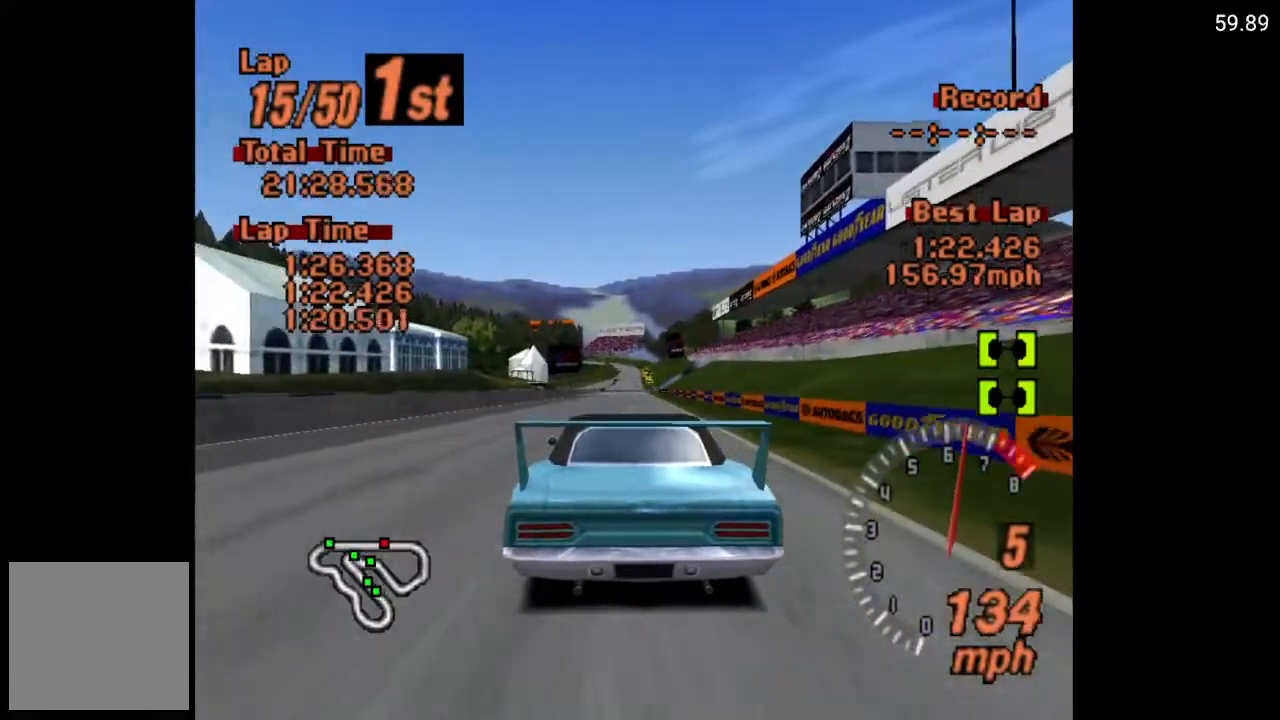
{"buttons": ["A"], "left_stick": "center", "right_stick": "center", "events": [[83, "L1", "down"], [367, "L1", "up"]]}
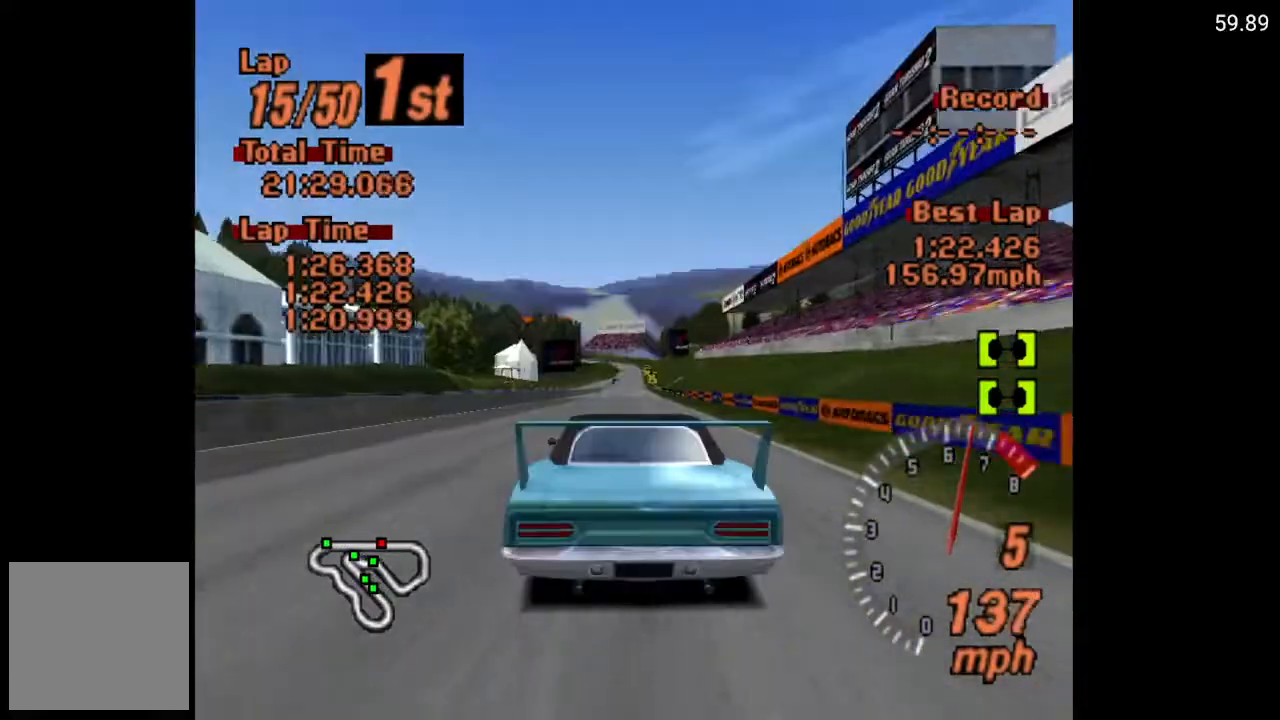
{"buttons": ["A"], "left_stick": "center", "right_stick": "center", "events": [[83, "DPAD_RIGHT", "down"], [167, "DPAD_RIGHT", "up"]]}
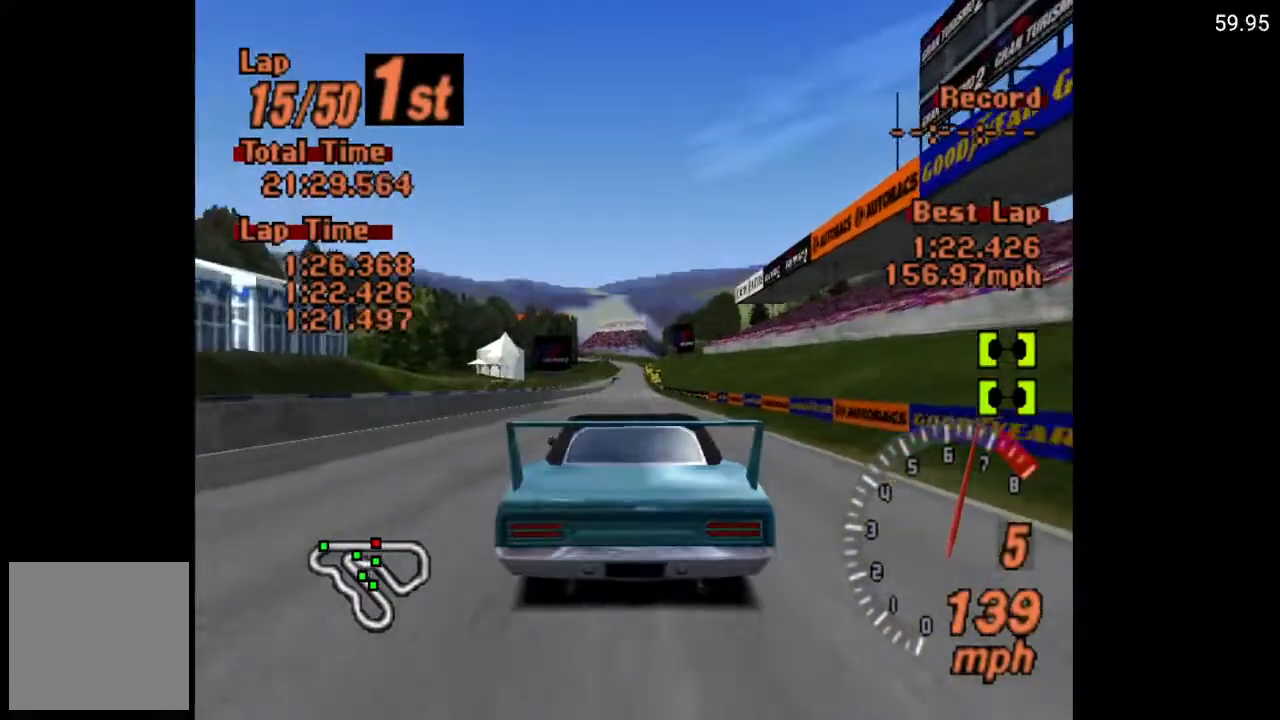
{"buttons": ["A"], "left_stick": "center", "right_stick": "center", "events": [[17, "R2", "down"], [333, "R2", "up"]]}
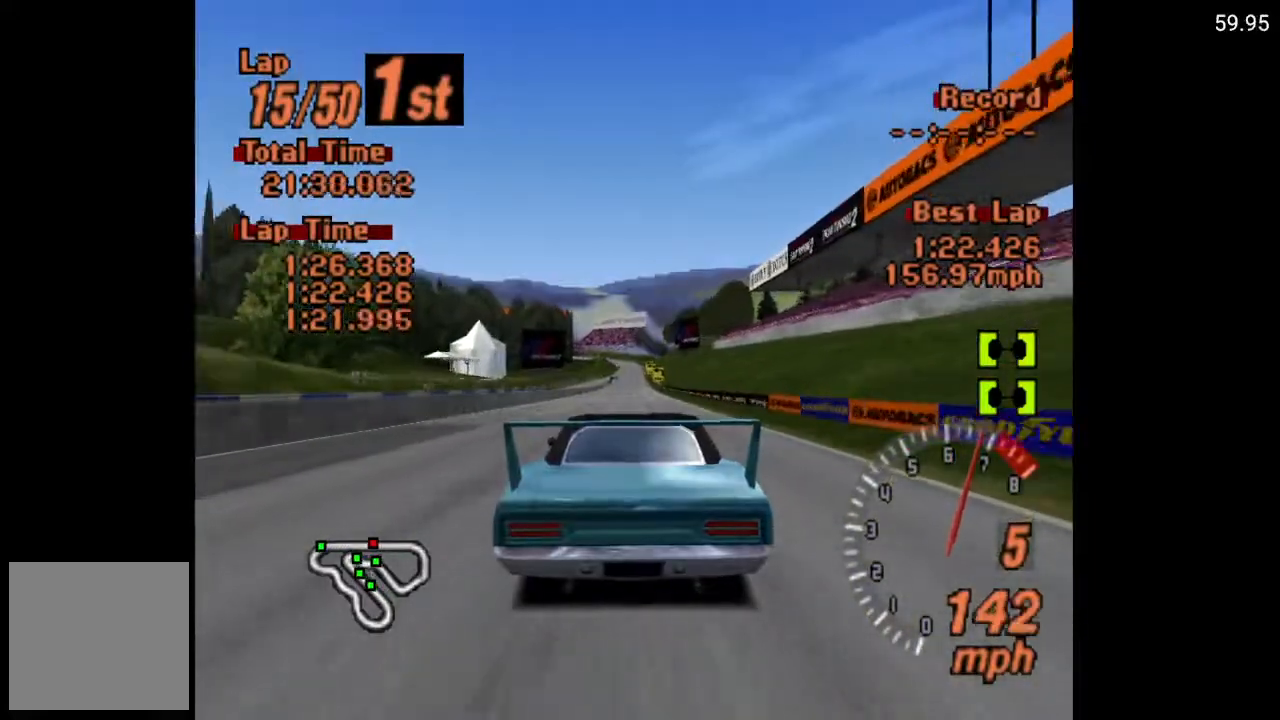
{"buttons": ["A"], "left_stick": "center", "right_stick": "center", "events": [[217, "DPAD_RIGHT", "down"], [317, "DPAD_RIGHT", "up"]]}
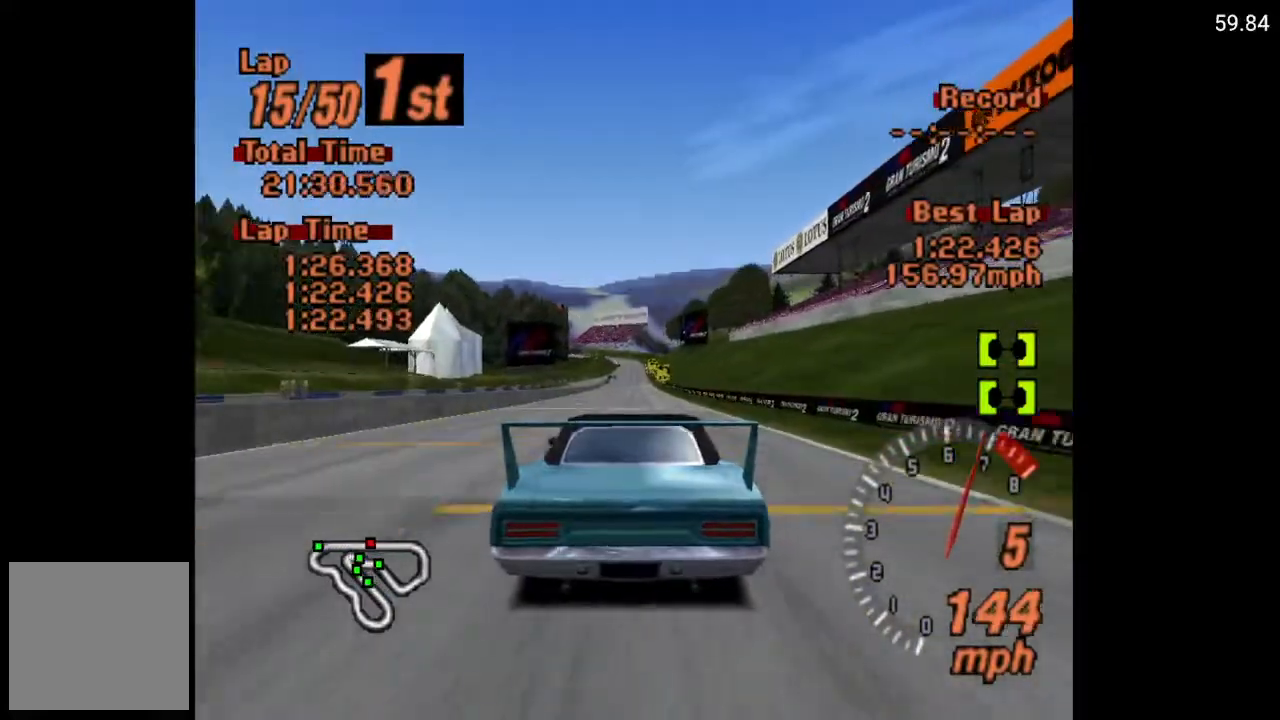
{"buttons": ["A"], "left_stick": "center", "right_stick": "center", "events": []}
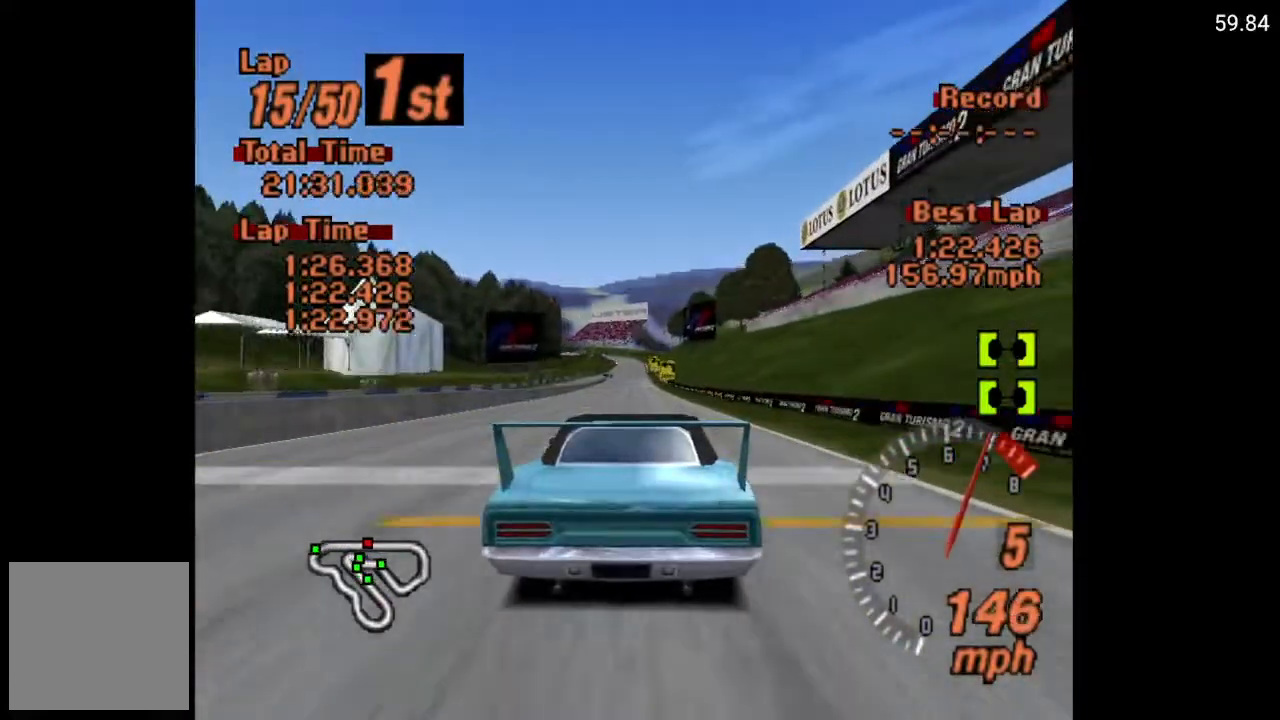
{"buttons": ["A"], "left_stick": "center", "right_stick": "center", "events": []}
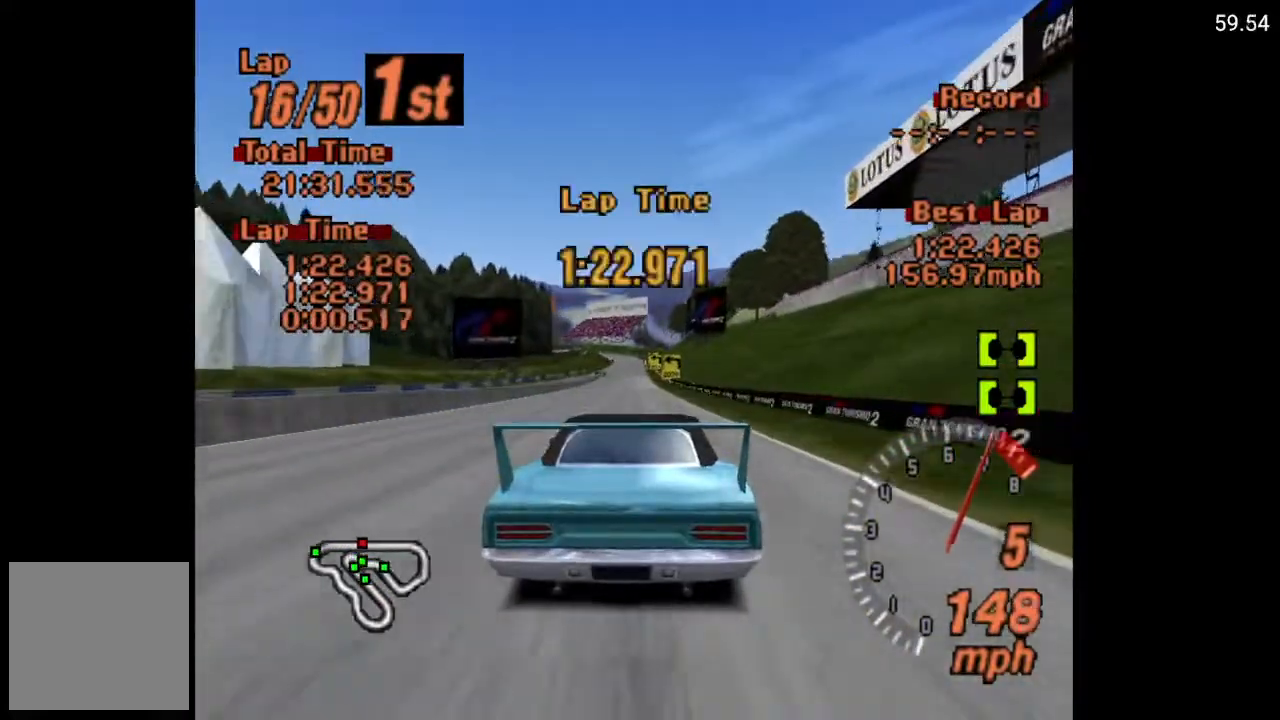
{"buttons": ["A"], "left_stick": "center", "right_stick": "center", "events": [[383, "DPAD_LEFT", "down"], [417, "DPAD_LEFT", "up"]]}
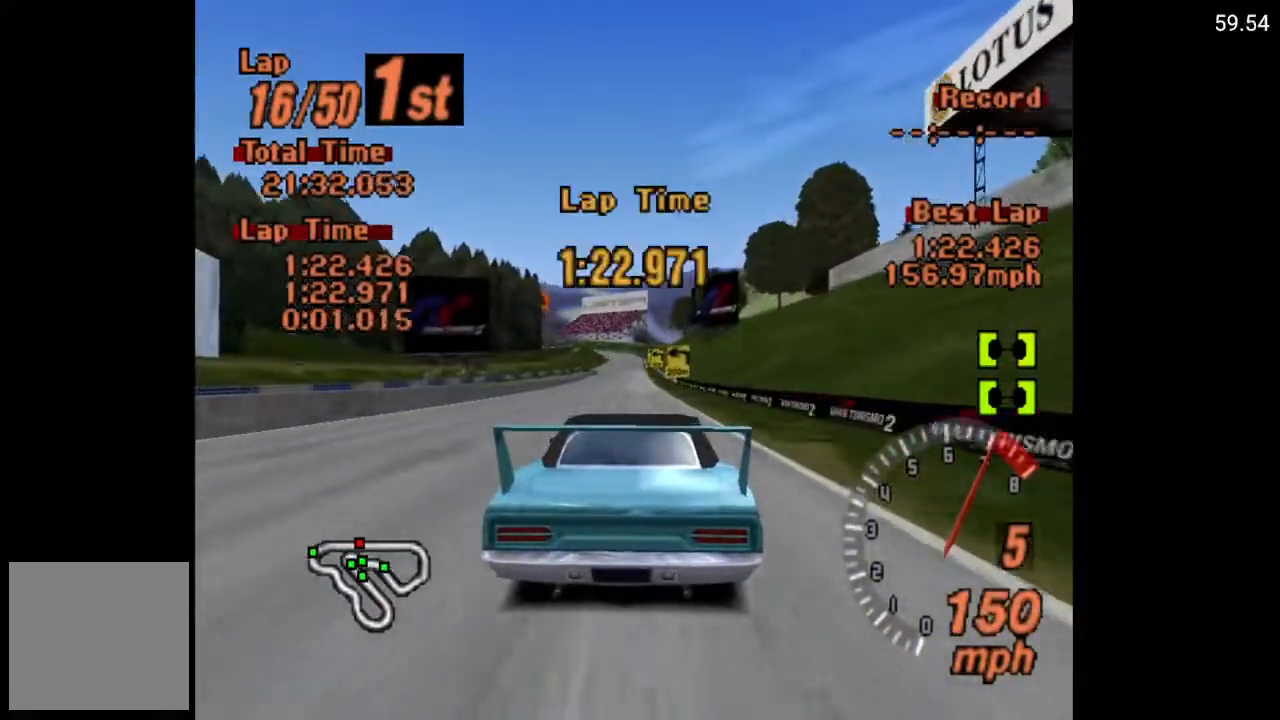
{"buttons": ["A"], "left_stick": "center", "right_stick": "center", "events": [[383, "DPAD_LEFT", "down"], [467, "DPAD_LEFT", "up"]]}
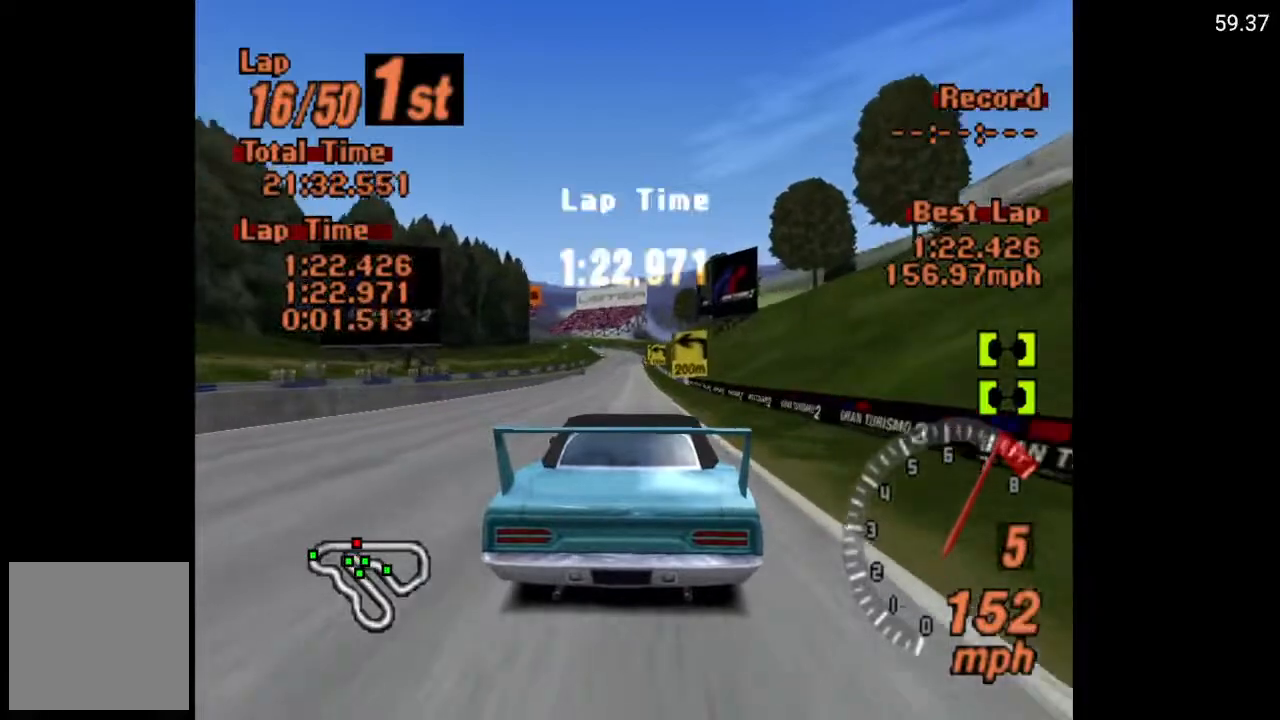
{"buttons": ["A"], "left_stick": "center", "right_stick": "center", "events": []}
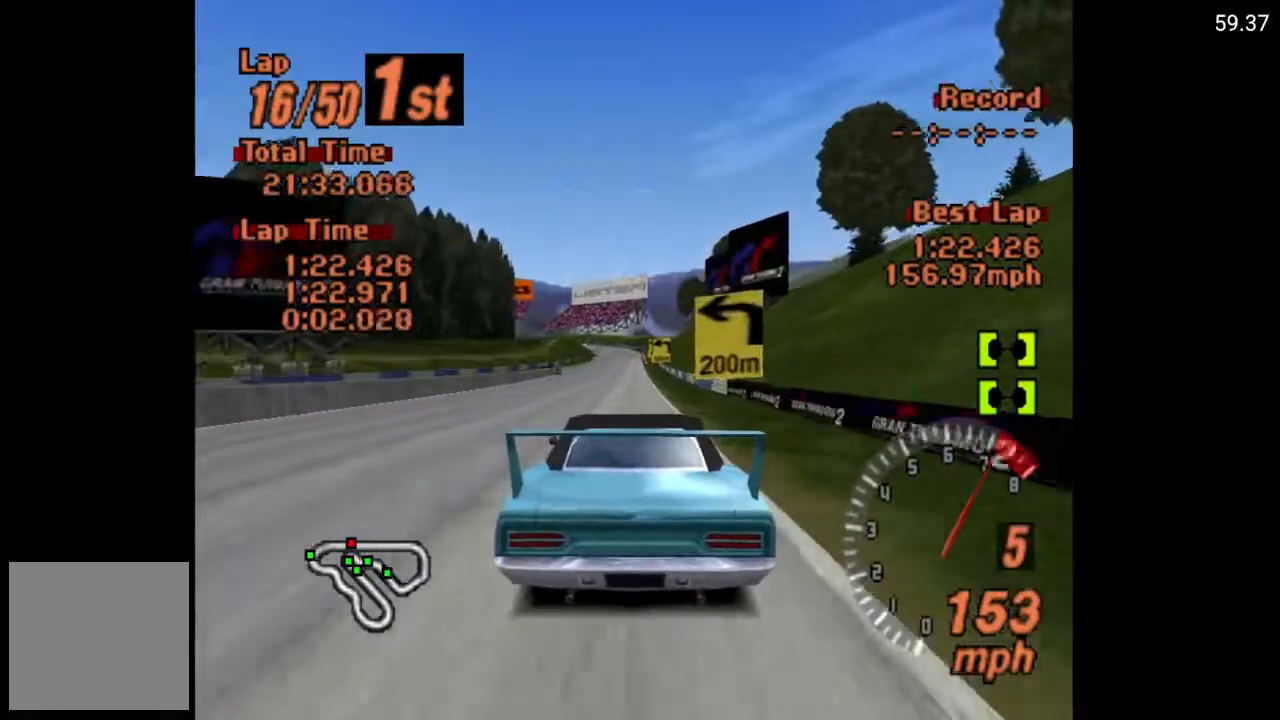
{"buttons": ["A"], "left_stick": "center", "right_stick": "center", "events": []}
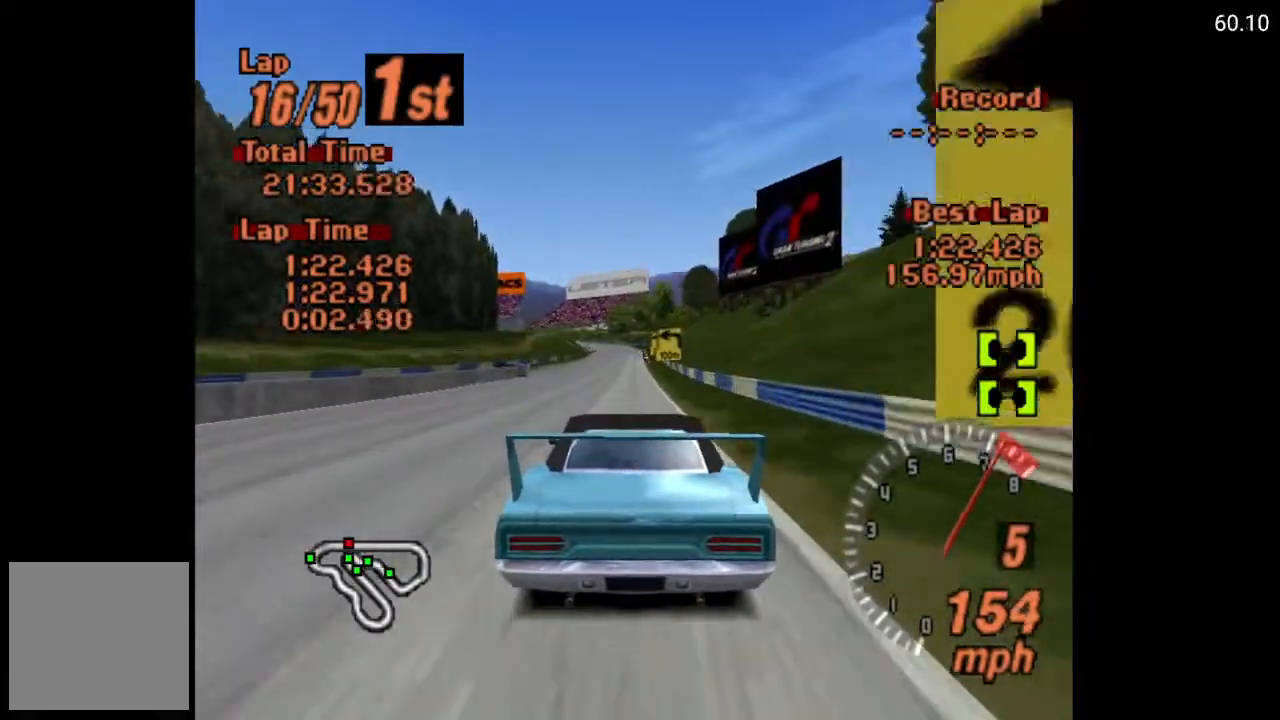
{"buttons": ["A"], "left_stick": "center", "right_stick": "center", "events": [[83, "DPAD_RIGHT", "down"], [100, "DPAD_RIGHT", "up"]]}